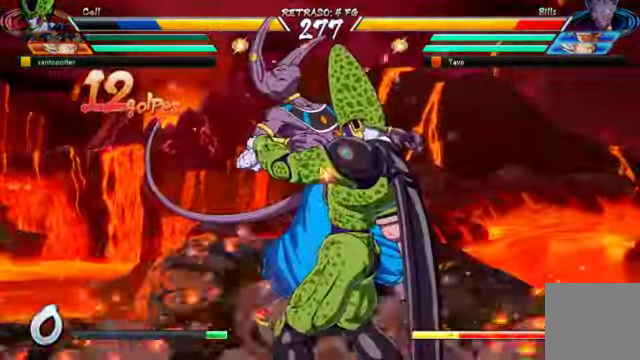
Gameplay with a controller (Xbox layout); each line is a JSON object with the inputs held at the frame after it (dt_ms = milliseconds from this image to that frame). "events" lists button and stick changes between this image and that frame as [ms after this image, input, new state], when the widget could be followed in between. Not read: L3 R1.
{"dt_ms": 500, "buttons": [], "left_stick": "center", "right_stick": "center", "events": [[300, "DPAD_DOWN", "down"], [366, "DPAD_DOWN", "up"]]}
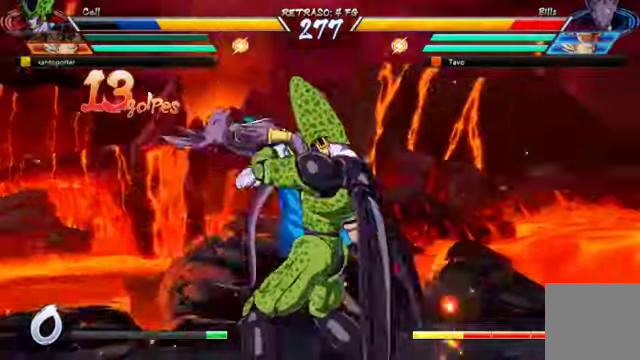
{"dt_ms": 500, "buttons": [], "left_stick": "center", "right_stick": "center", "events": []}
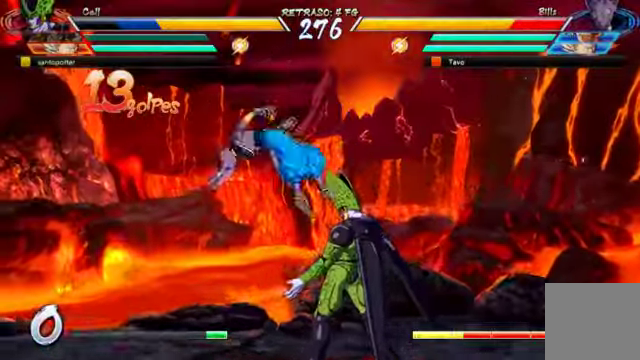
{"dt_ms": 500, "buttons": [], "left_stick": "down", "right_stick": "center", "events": [[300, "left_stick", "down"]]}
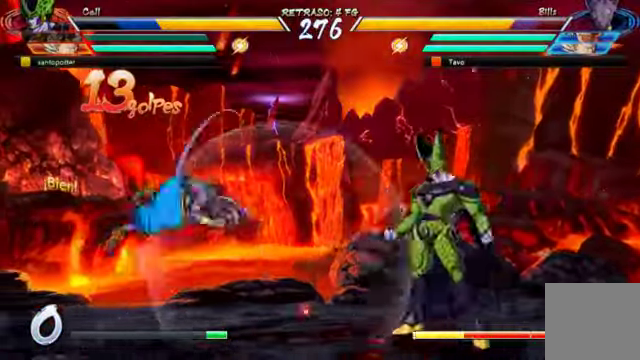
{"dt_ms": 500, "buttons": ["DPAD_RIGHT"], "left_stick": "center", "right_stick": "center", "events": [[133, "left_stick", "center"], [466, "DPAD_RIGHT", "down"]]}
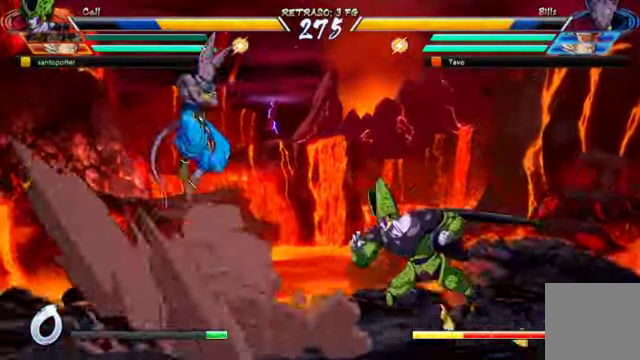
{"dt_ms": 500, "buttons": ["DPAD_RIGHT"], "left_stick": "down", "right_stick": "center", "events": [[133, "left_stick", "down"], [266, "left_stick", "center"], [333, "left_stick", "down"]]}
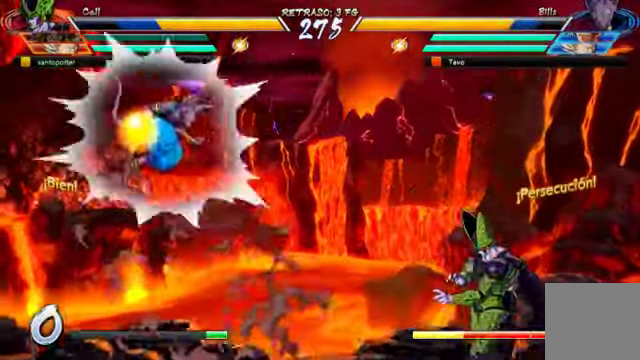
{"dt_ms": 500, "buttons": ["B", "DPAD_DOWN", "DPAD_RIGHT"], "left_stick": "center", "right_stick": "center", "events": [[33, "left_stick", "center"], [100, "DPAD_DOWN", "down"], [166, "B", "down"]]}
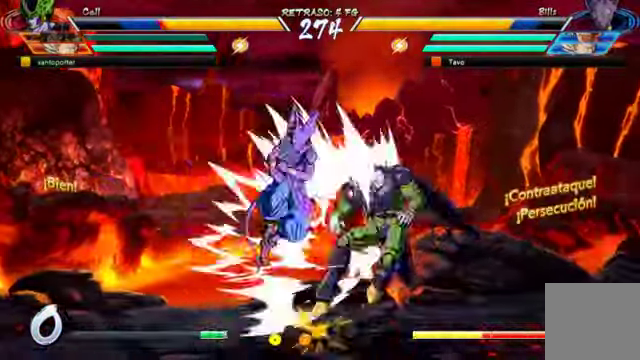
{"dt_ms": 500, "buttons": ["B", "DPAD_DOWN", "DPAD_RIGHT"], "left_stick": "center", "right_stick": "center", "events": [[33, "B", "up"], [66, "DPAD_DOWN", "up"], [166, "A", "down"], [200, "DPAD_UP", "down"], [233, "A", "up"], [233, "B", "down"], [300, "DPAD_RIGHT", "up"], [333, "B", "up"], [366, "A", "down"], [366, "DPAD_RIGHT", "down"], [400, "DPAD_DOWN", "down"], [400, "DPAD_UP", "up"], [433, "A", "up"], [433, "B", "down"]]}
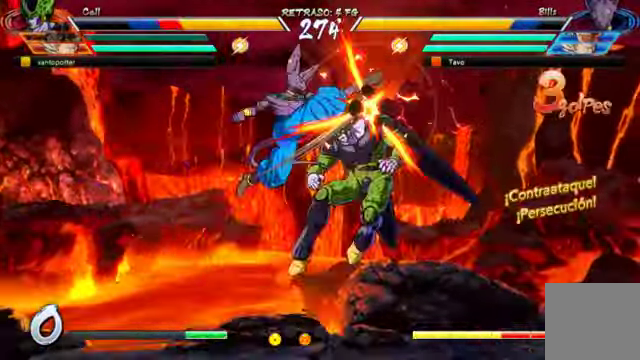
{"dt_ms": 500, "buttons": ["B", "DPAD_RIGHT"], "left_stick": "center", "right_stick": "center", "events": [[33, "A", "down"], [33, "B", "up"], [33, "DPAD_DOWN", "up"], [100, "B", "down"], [133, "A", "up"], [200, "B", "up"], [233, "A", "down"], [233, "right_stick", "right"], [300, "A", "up"], [300, "B", "down"], [300, "right_stick", "center"], [400, "B", "up"], [500, "B", "down"]]}
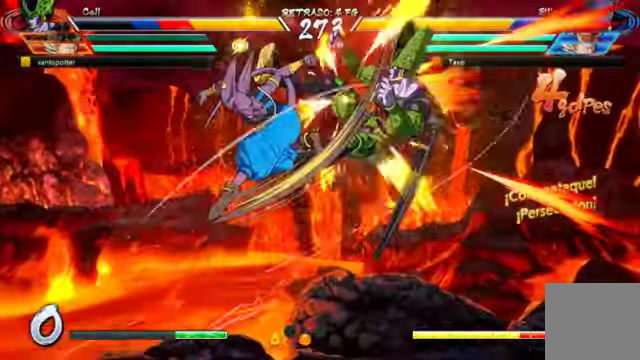
{"dt_ms": 500, "buttons": ["DPAD_UP", "DPAD_RIGHT"], "left_stick": "center", "right_stick": "center", "events": [[133, "A", "down"], [133, "B", "up"], [200, "A", "up"], [200, "B", "down"], [200, "right_stick", "left"], [300, "B", "up"], [300, "right_stick", "center"], [333, "A", "down"], [400, "A", "up"], [400, "DPAD_UP", "down"]]}
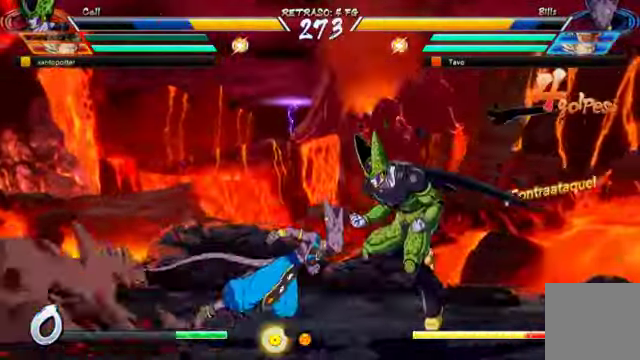
{"dt_ms": 1000, "buttons": [], "left_stick": "center", "right_stick": "center"}
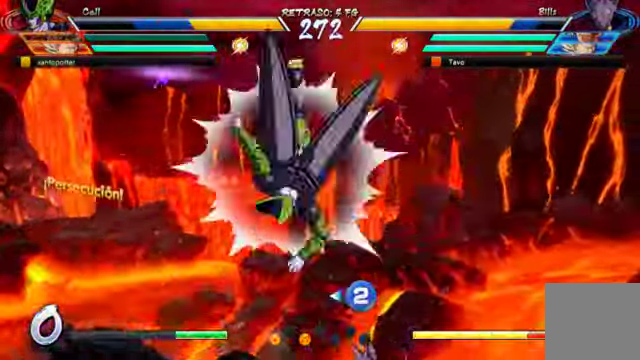
{"dt_ms": 500, "buttons": ["DPAD_DOWN", "DPAD_LEFT"], "left_stick": "center", "right_stick": "center", "events": [[300, "X", "down"], [400, "X", "up"], [434, "DPAD_LEFT", "down"], [467, "DPAD_DOWN", "down"]]}
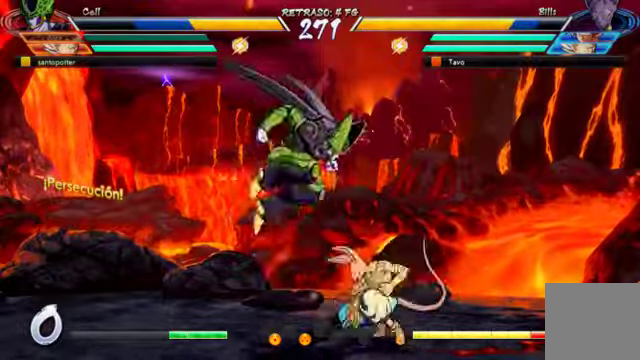
{"dt_ms": 500, "buttons": ["DPAD_DOWN", "DPAD_LEFT"], "left_stick": "center", "right_stick": "center", "events": []}
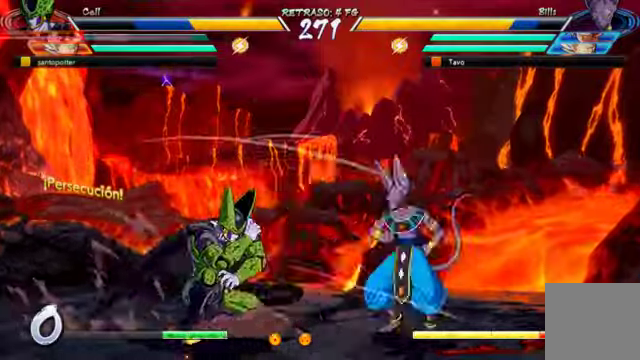
{"dt_ms": 500, "buttons": ["DPAD_DOWN", "DPAD_LEFT"], "left_stick": "center", "right_stick": "center", "events": [[34, "Y", "down"], [134, "Y", "up"], [200, "Y", "down"], [300, "Y", "up"]]}
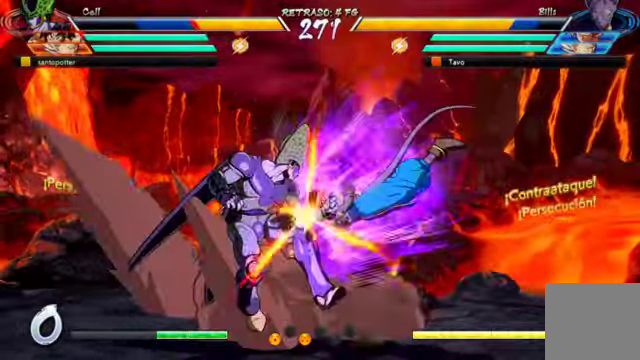
{"dt_ms": 500, "buttons": ["B", "DPAD_UP", "DPAD_RIGHT"], "left_stick": "center", "right_stick": "center"}
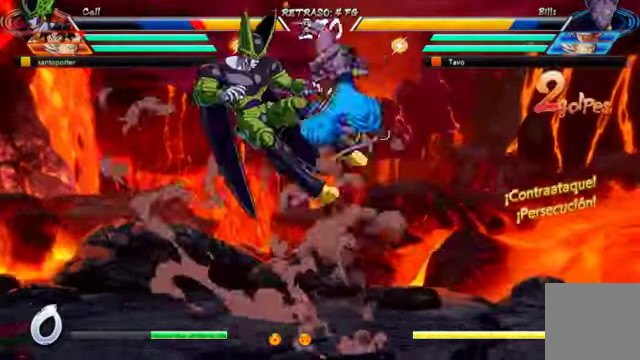
{"dt_ms": 500, "buttons": ["B", "DPAD_LEFT"], "left_stick": "center", "right_stick": "center"}
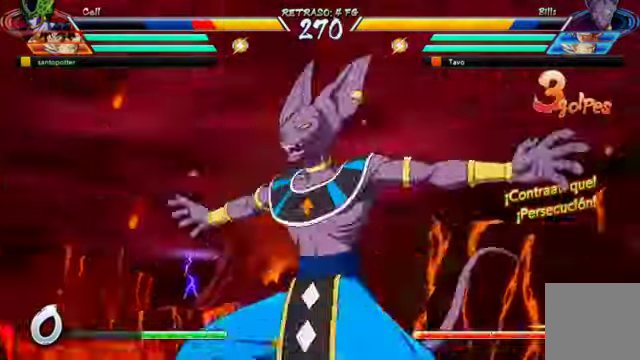
{"dt_ms": 500, "buttons": ["DPAD_LEFT"], "left_stick": "center", "right_stick": "left"}
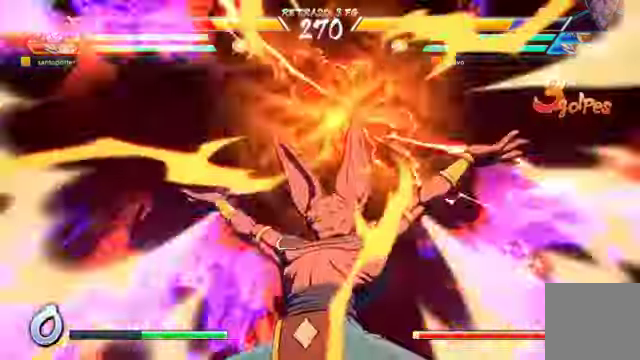
{"dt_ms": 500, "buttons": ["B", "DPAD_LEFT"], "left_stick": "center", "right_stick": "center", "events": [[134, "right_stick", "center"], [434, "B", "down"]]}
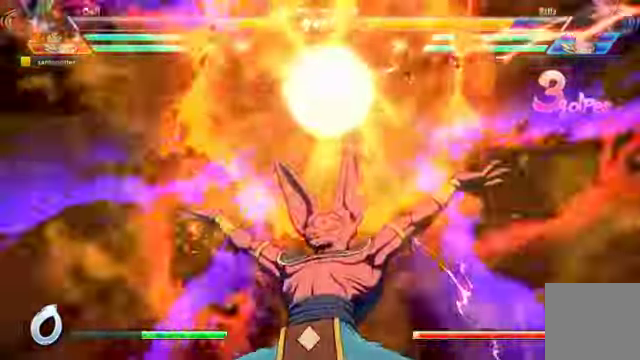
{"dt_ms": 1000, "buttons": ["B", "DPAD_LEFT"], "left_stick": "center", "right_stick": "center"}
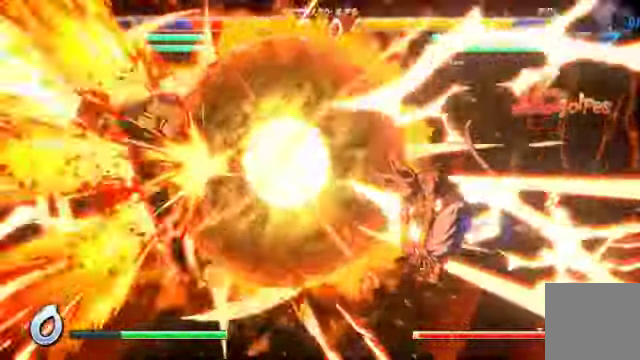
{"dt_ms": 500, "buttons": ["B", "DPAD_LEFT"], "left_stick": "center", "right_stick": "center"}
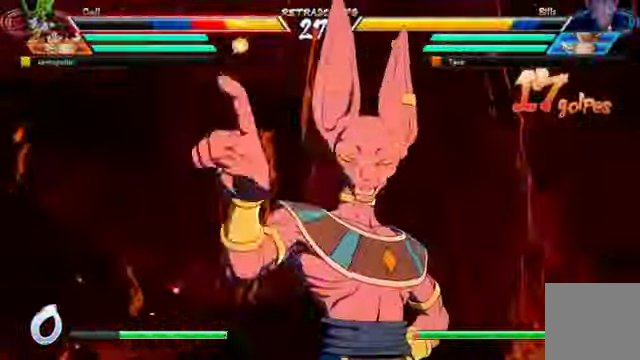
{"dt_ms": 500, "buttons": ["DPAD_LEFT"], "left_stick": "center", "right_stick": "center", "events": [[67, "B", "up"], [134, "B", "down"], [267, "B", "up"], [334, "B", "down"], [500, "B", "up"]]}